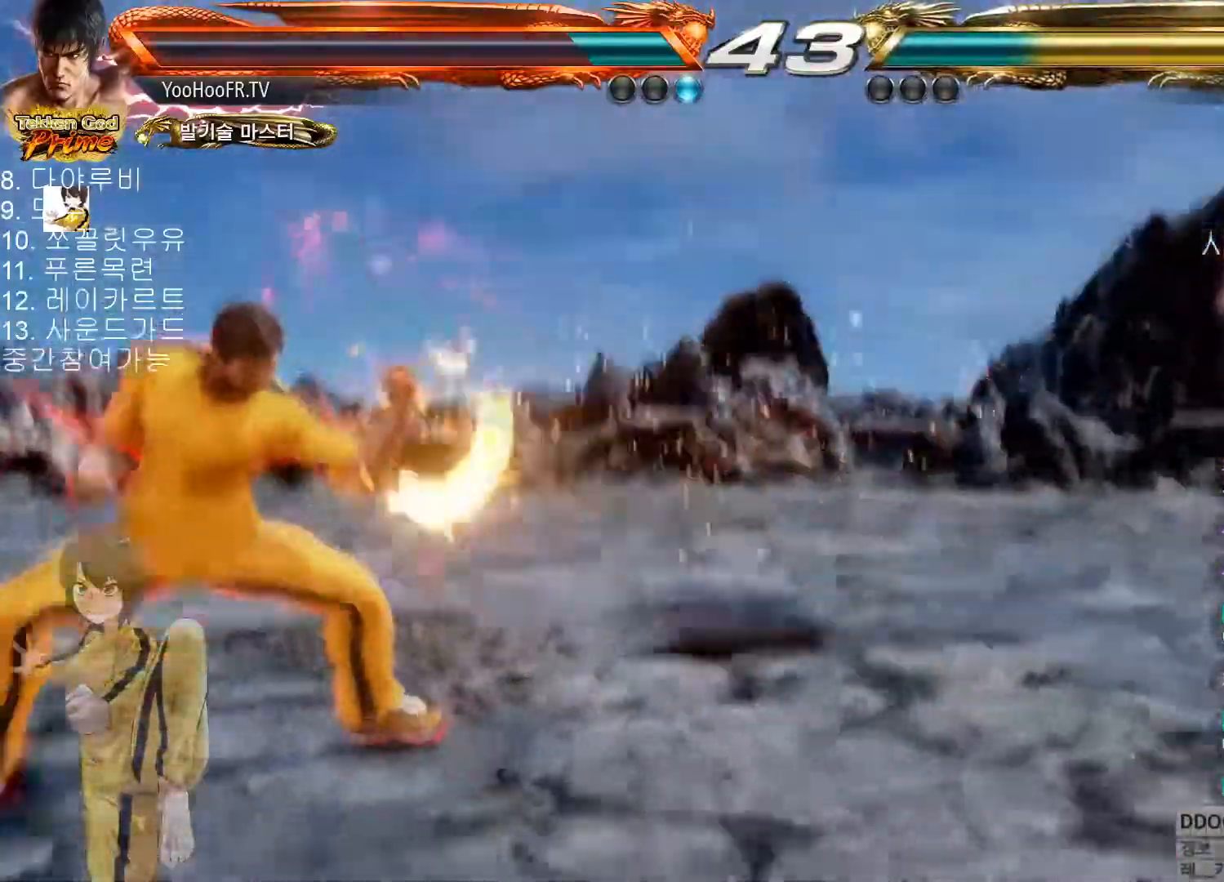
Gameplay with a controller (arcade stick); each line is a JSON object with the inputs held at the frame after it. "button_events" lists button changes between this image and that frame as [ms after this image, input, new state], when the widget could be followed in between (sticks are given only as held states). Not read: L3 R3.
{"buttons": [], "left_stick": "right", "button_events": []}
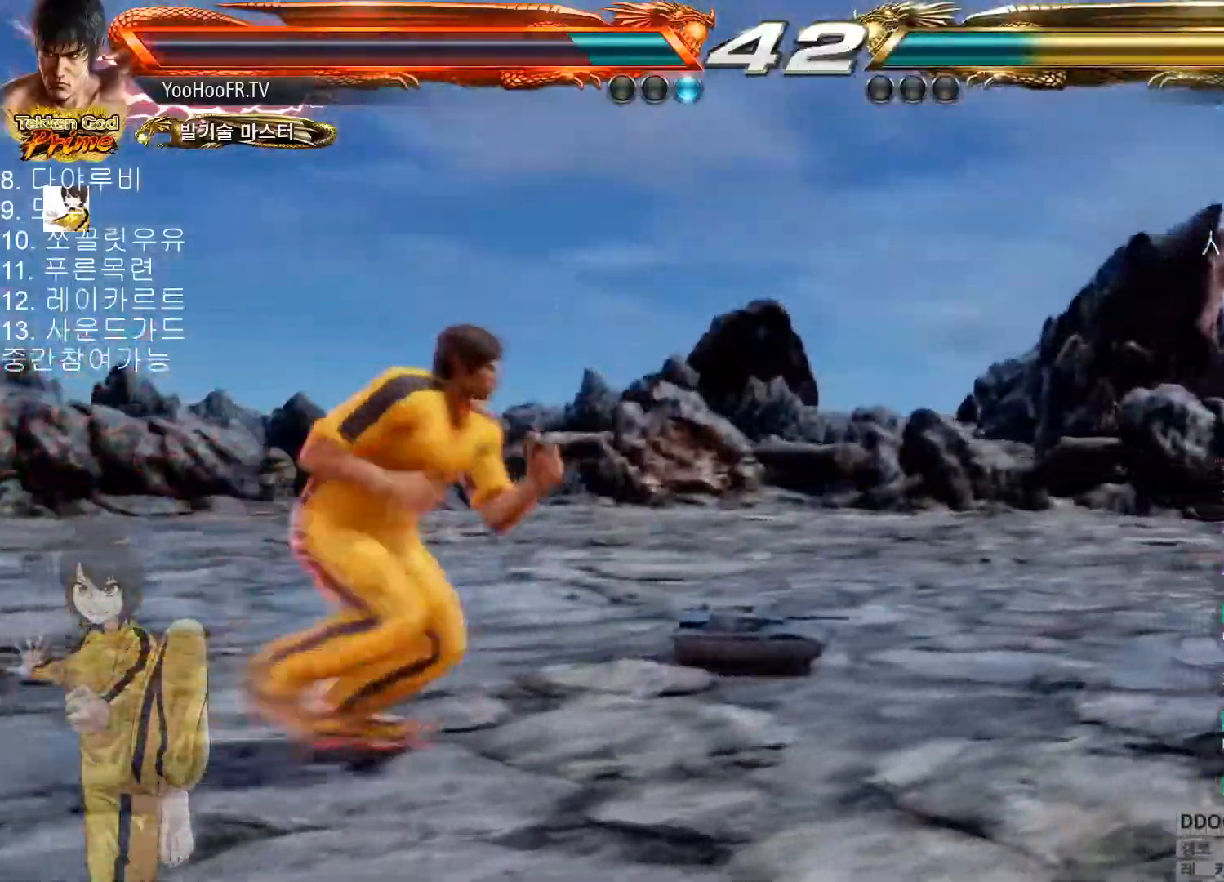
{"buttons": [], "left_stick": "center", "button_events": [[133, "SQUARE", "down"], [233, "TRIANGLE", "down"], [266, "SQUARE", "up"], [367, "TRIANGLE", "up"]]}
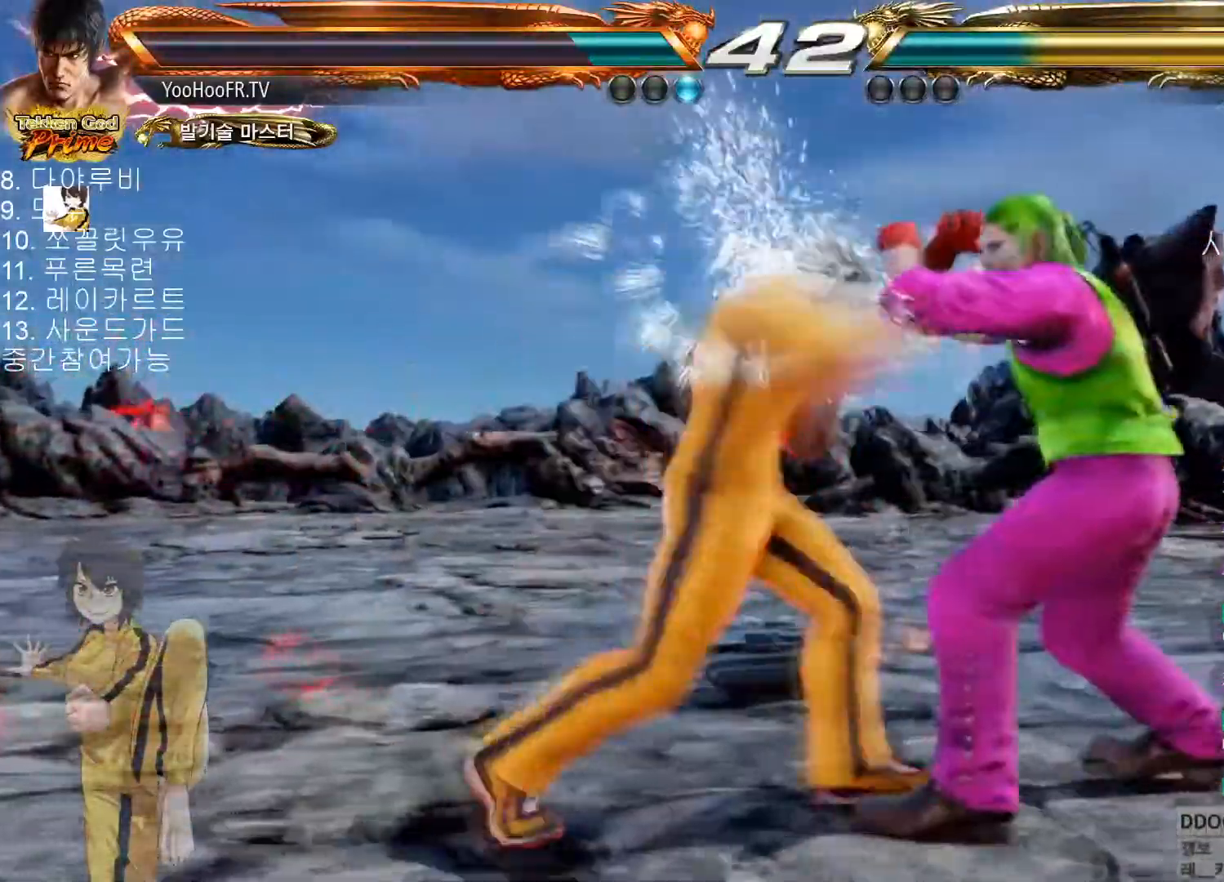
{"buttons": [], "left_stick": "up", "button_events": []}
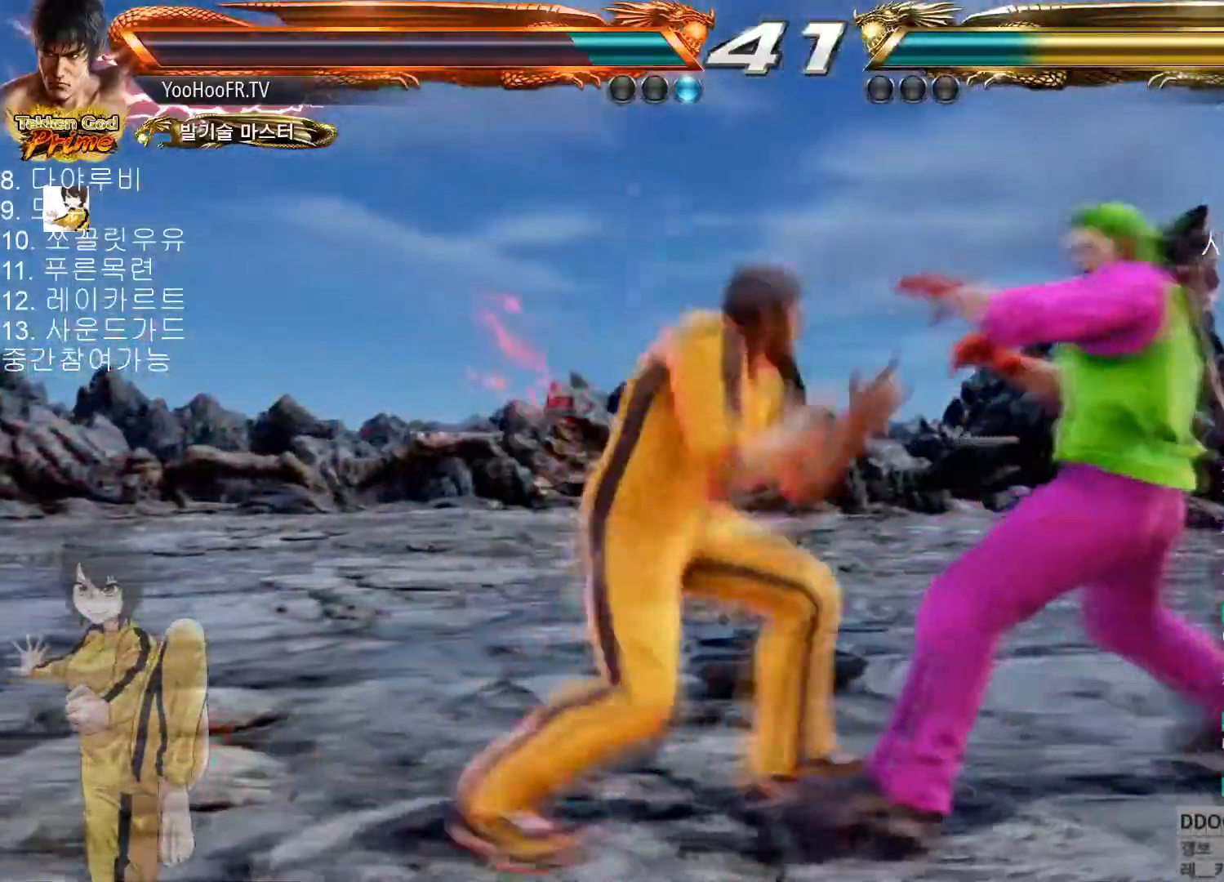
{"buttons": [], "left_stick": "down-right", "button_events": [[200, "SQUARE", "down"], [200, "TRIANGLE", "down"], [333, "SQUARE", "up"], [350, "TRIANGLE", "up"]]}